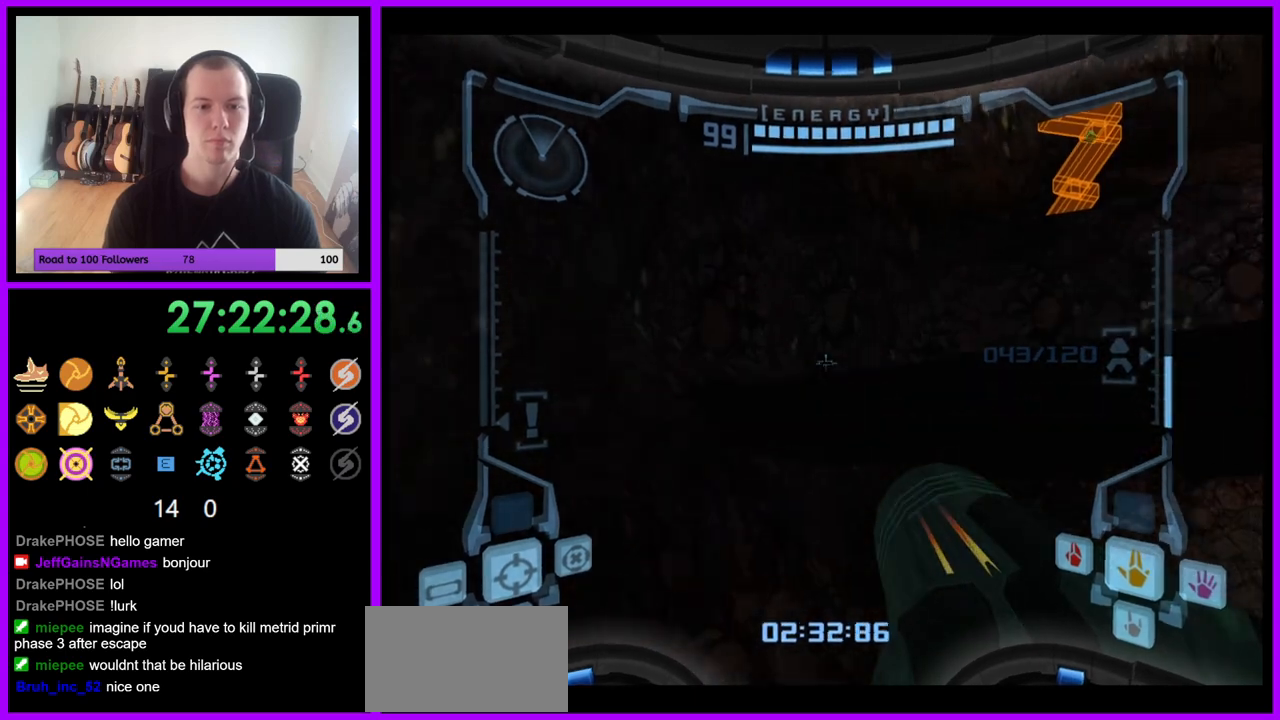
Gameplay with a controller (Nintendo layout); each line is a JSON object with the inputs held at the frame after it. "events" lists button and stick changes between this image and that frame as [ms after this image, input, new state], when the widget could be followed in between. Not read: L3 R3.
{"buttons": [], "left_stick": "up", "right_stick": "center", "events": [[33, "B", "up"], [250, "L1", "up"], [283, "left_stick", "up"]]}
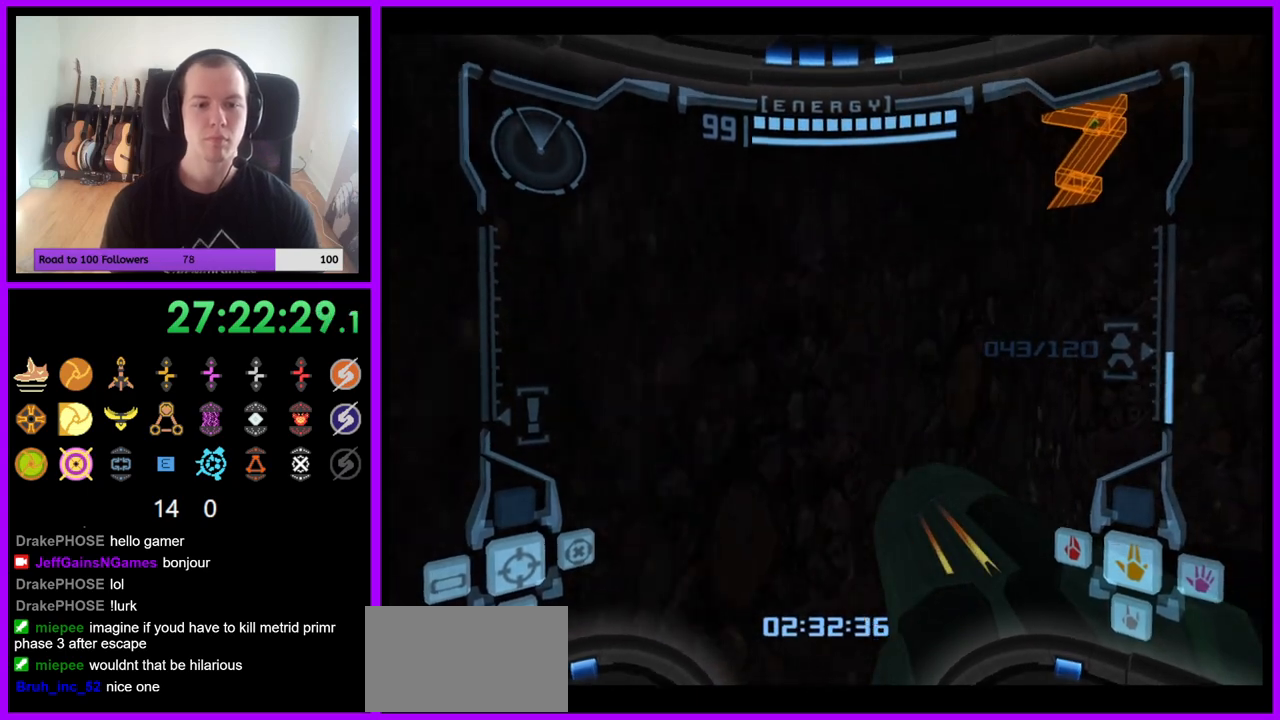
{"buttons": [], "left_stick": "up-right", "right_stick": "center", "events": [[350, "left_stick", "up-right"]]}
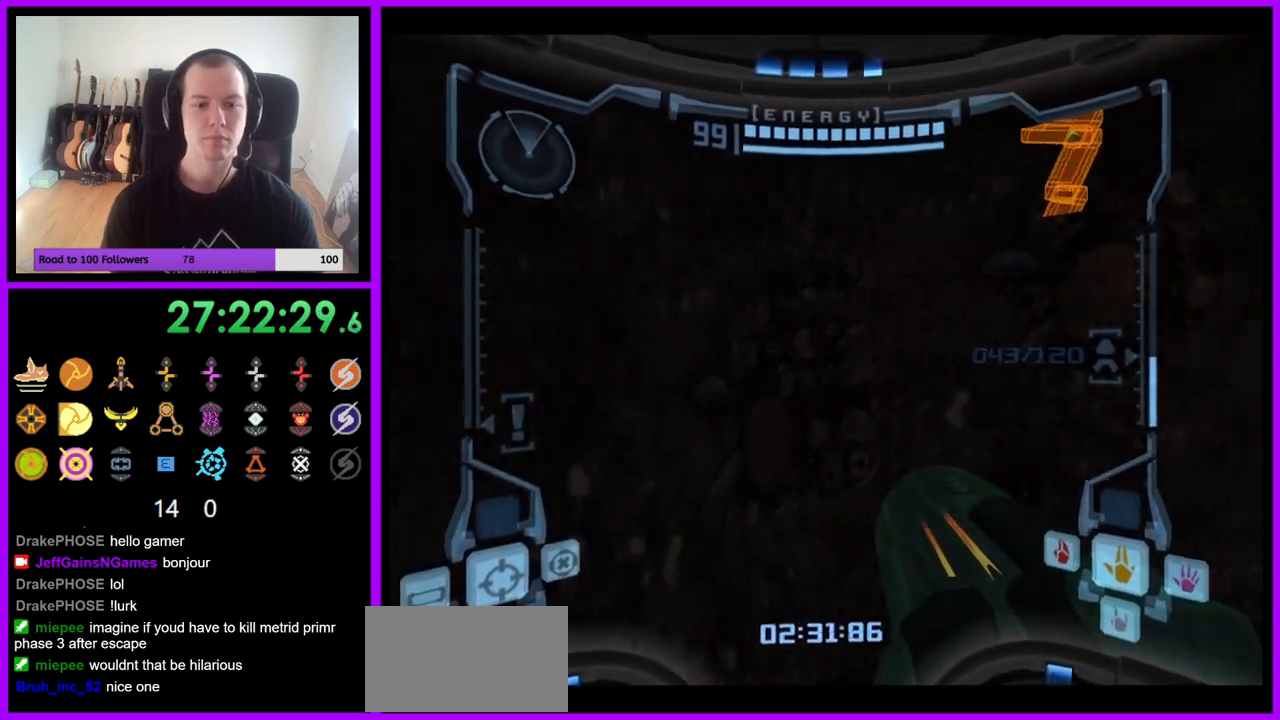
{"buttons": [], "left_stick": "right", "right_stick": "center", "events": [[17, "left_stick", "right"]]}
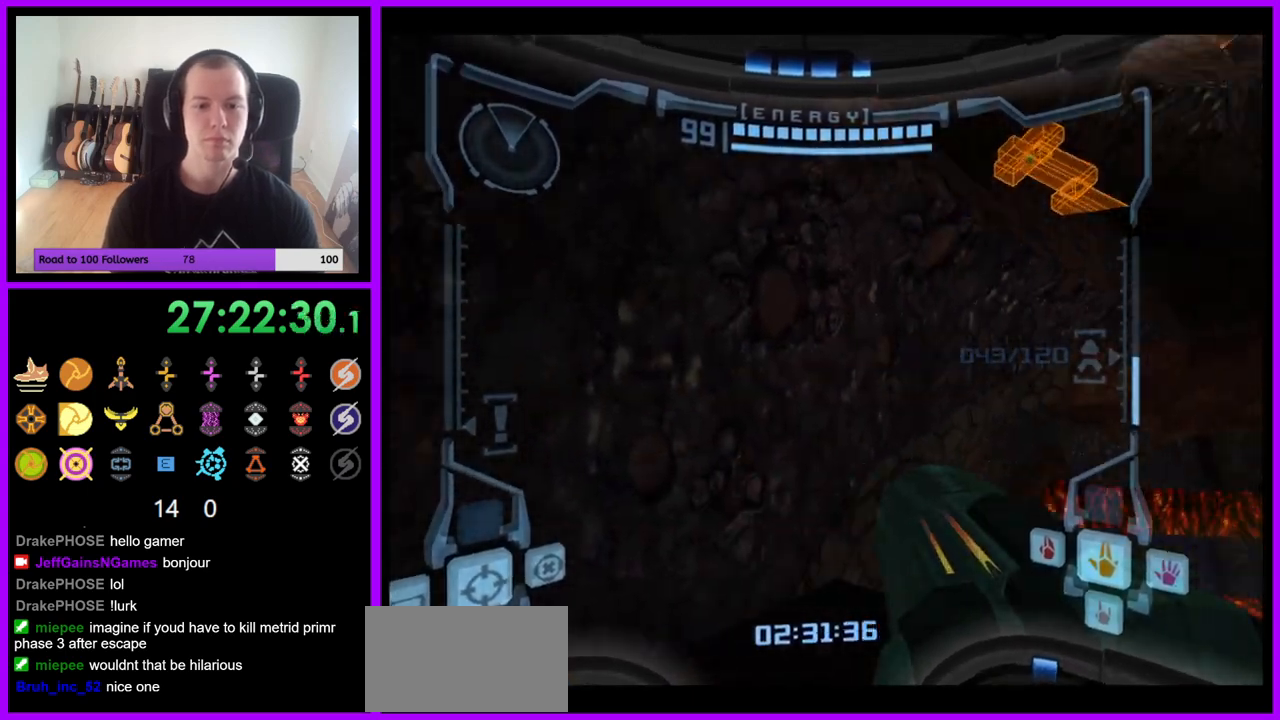
{"buttons": [], "left_stick": "left", "right_stick": "center", "events": [[217, "left_stick", "center"], [317, "left_stick", "left"]]}
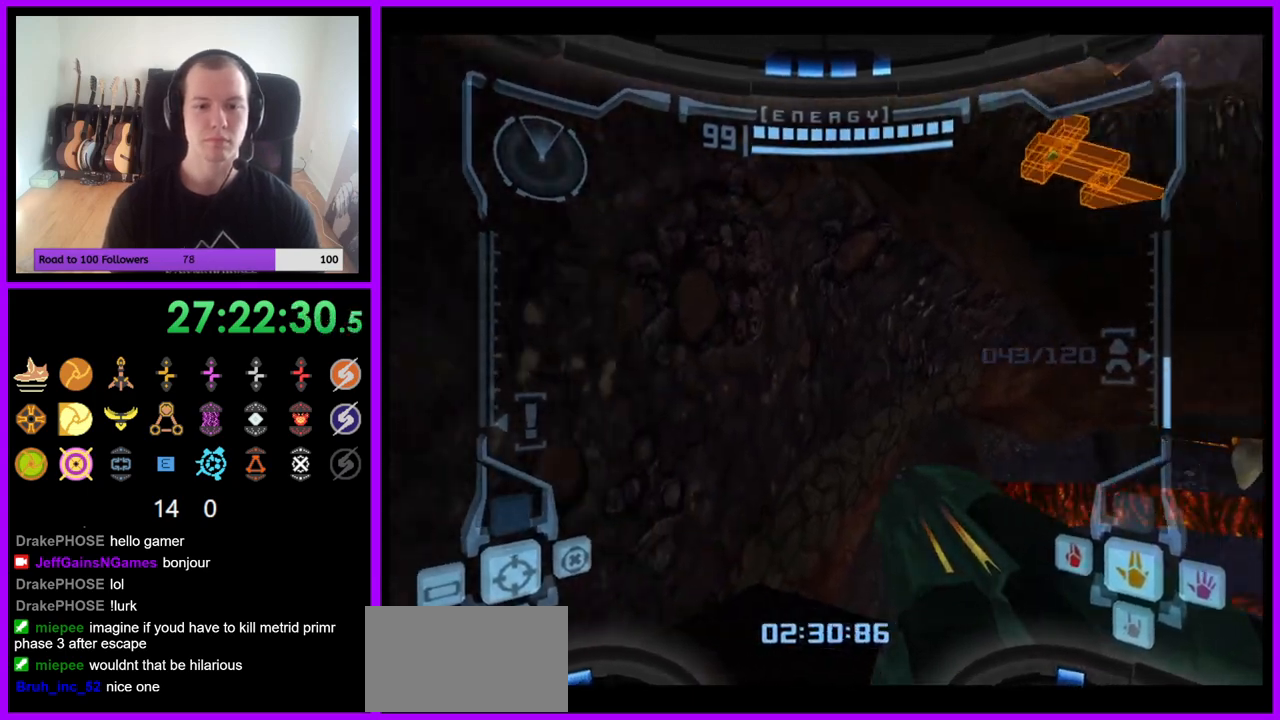
{"buttons": ["L1"], "left_stick": "center", "right_stick": "center"}
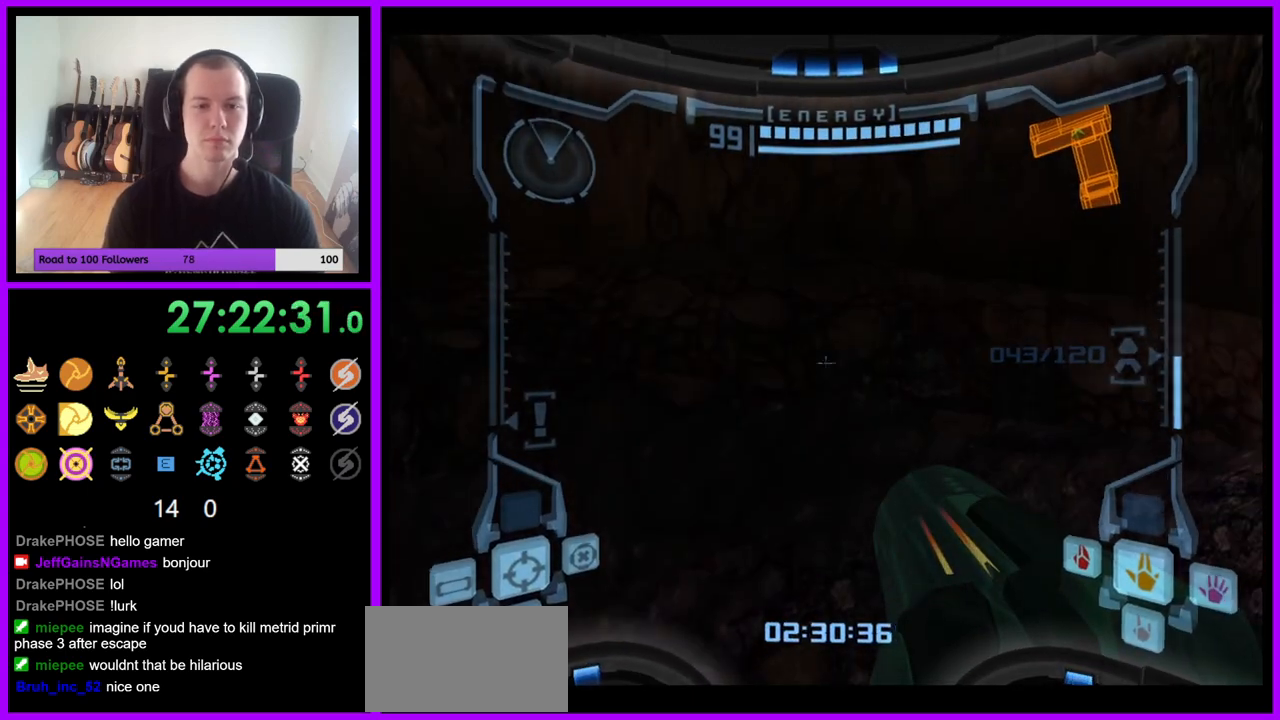
{"buttons": ["L1"], "left_stick": "up", "right_stick": "center", "events": [[50, "left_stick", "up"], [117, "B", "down"], [217, "B", "up"], [300, "left_stick", "center"], [417, "left_stick", "up"]]}
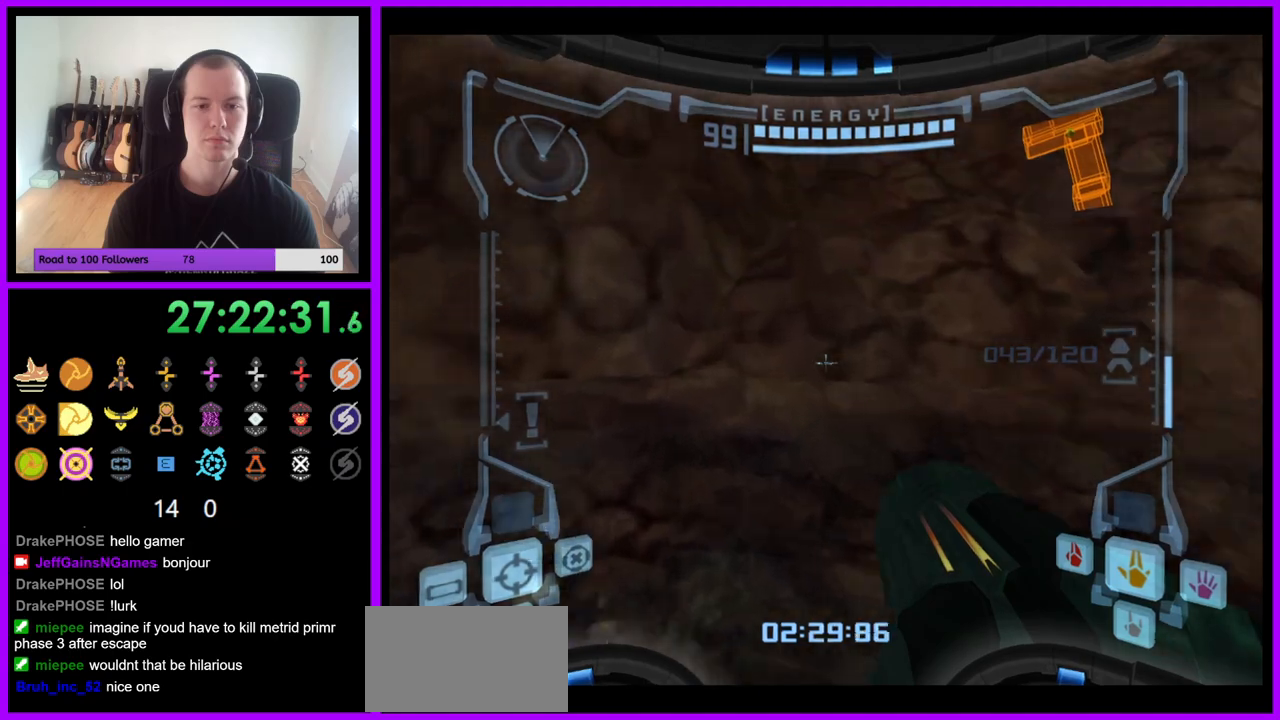
{"buttons": [], "left_stick": "center", "right_stick": "center", "events": [[367, "left_stick", "center"], [417, "L1", "up"]]}
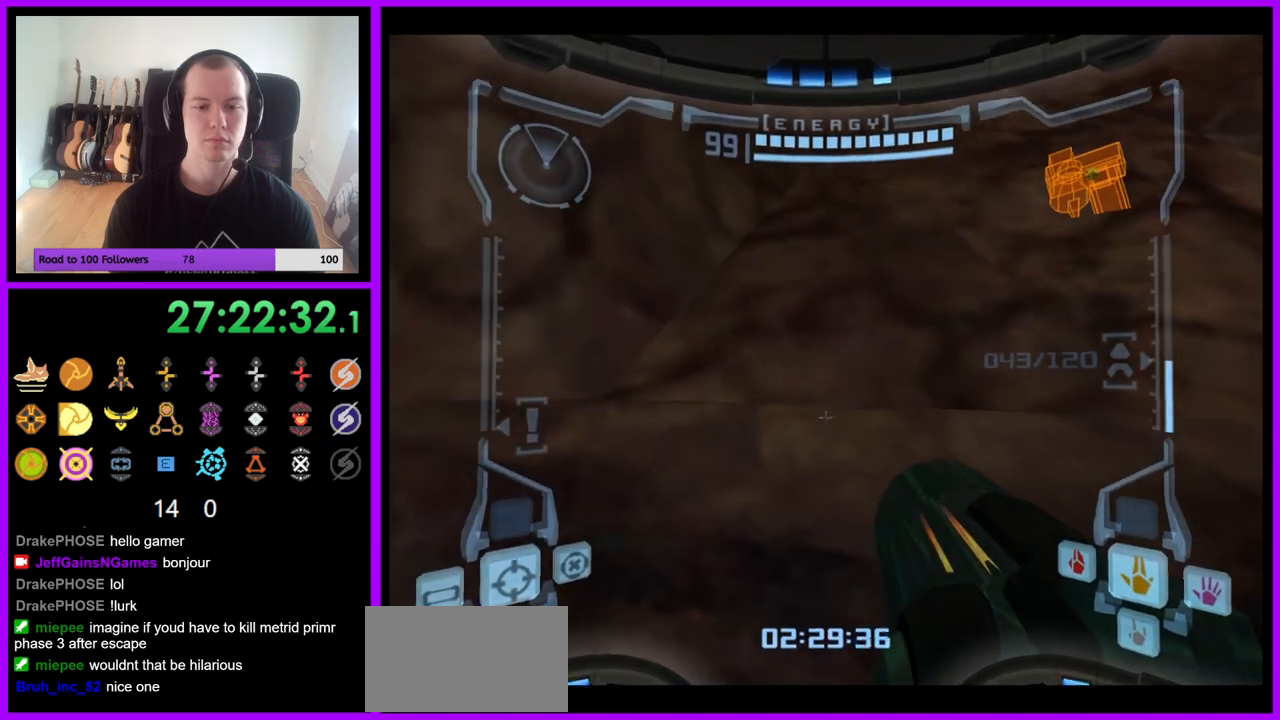
{"buttons": [], "left_stick": "left", "right_stick": "center", "events": [[67, "left_stick", "left"], [250, "Z", "down"], [350, "Z", "up"]]}
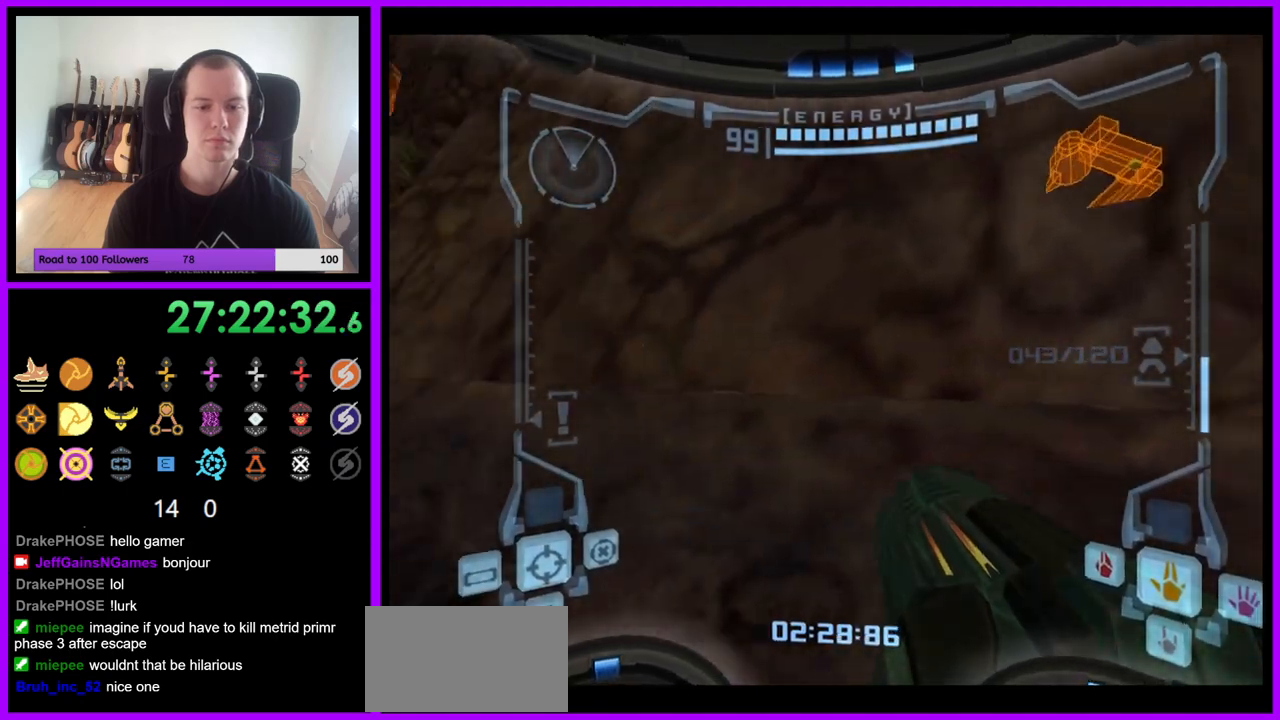
{"buttons": ["R1"], "left_stick": "left", "right_stick": "center", "events": [[233, "R1", "down"]]}
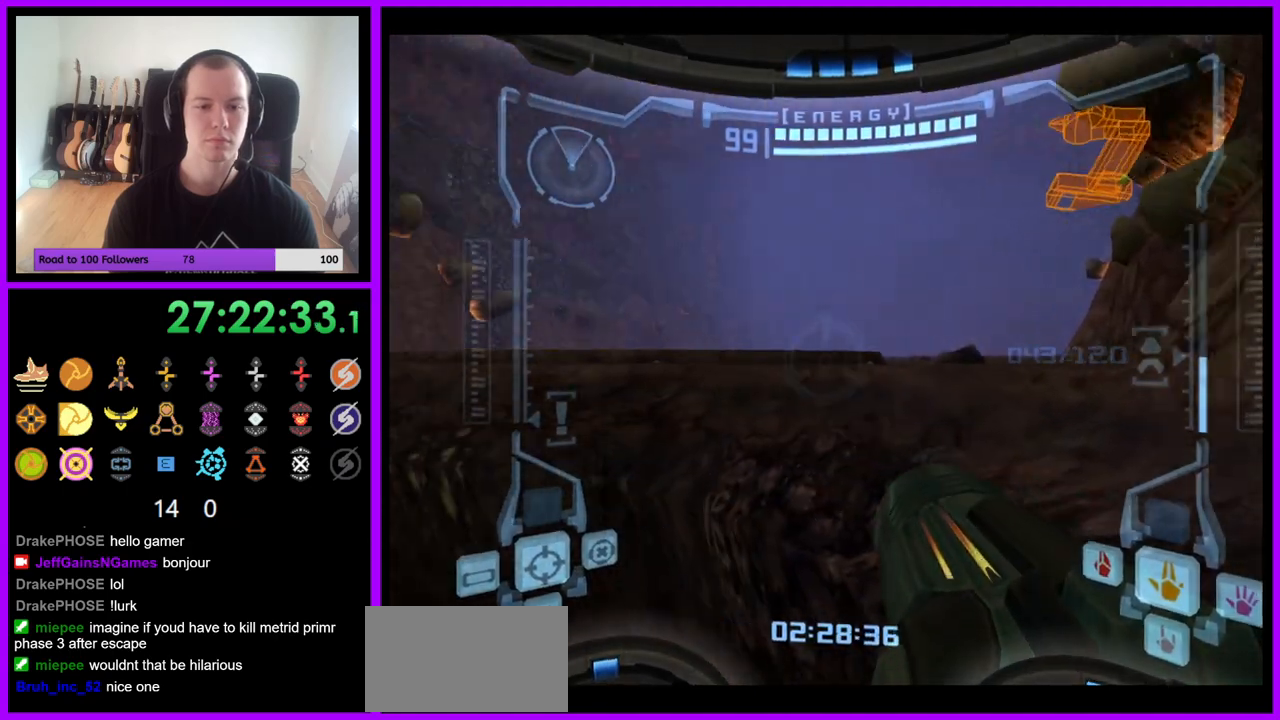
{"buttons": ["R1"], "left_stick": "center", "right_stick": "center", "events": [[50, "Z", "down"], [117, "R1", "up"], [117, "Z", "up"], [117, "left_stick", "center"], [167, "L1", "down"], [467, "L1", "up"], [467, "R1", "down"]]}
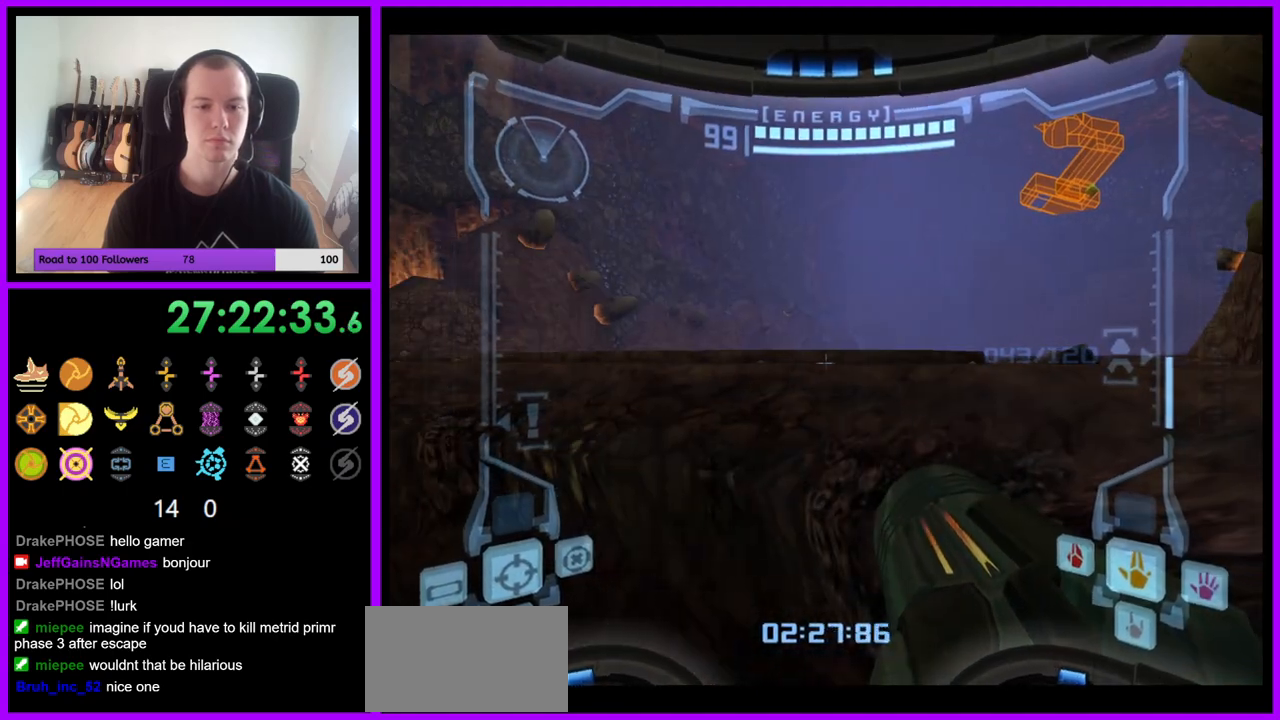
{"buttons": ["R1"], "left_stick": "left", "right_stick": "center", "events": [[17, "left_stick", "left"], [183, "Z", "down"], [367, "Z", "up"]]}
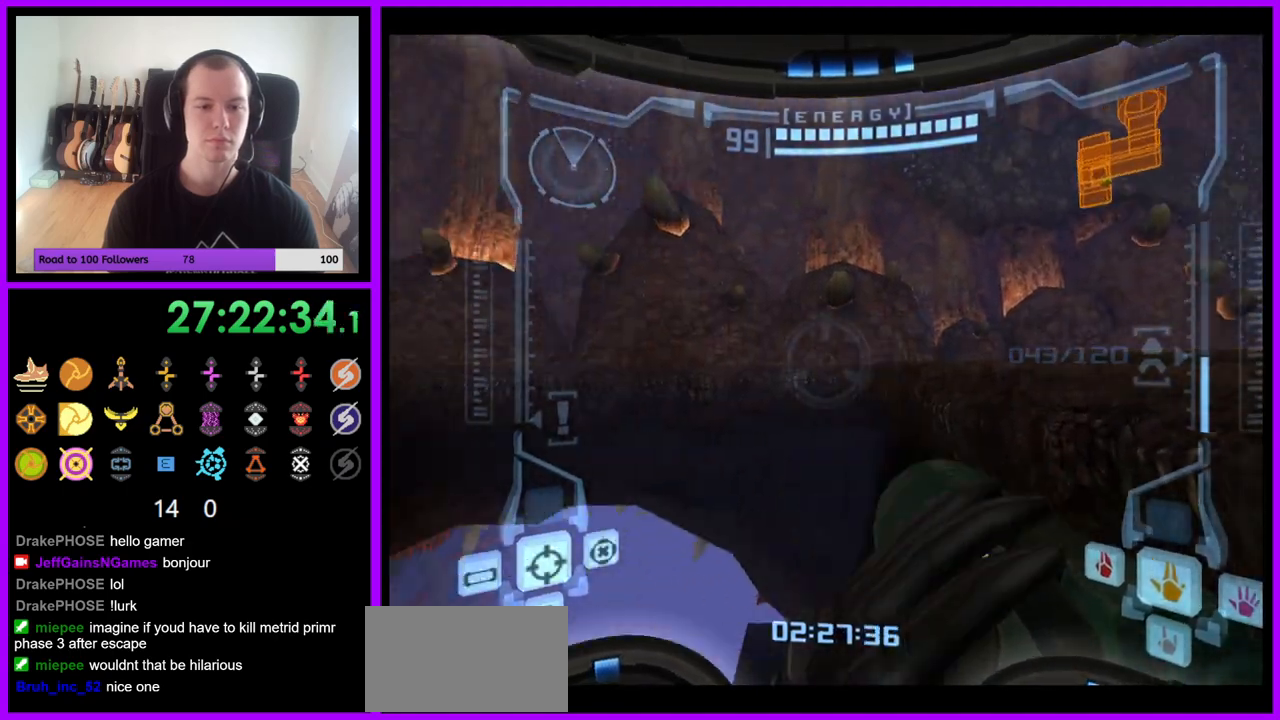
{"buttons": ["R1", "Z"], "left_stick": "center", "right_stick": "center", "events": [[467, "Z", "down"], [467, "left_stick", "center"]]}
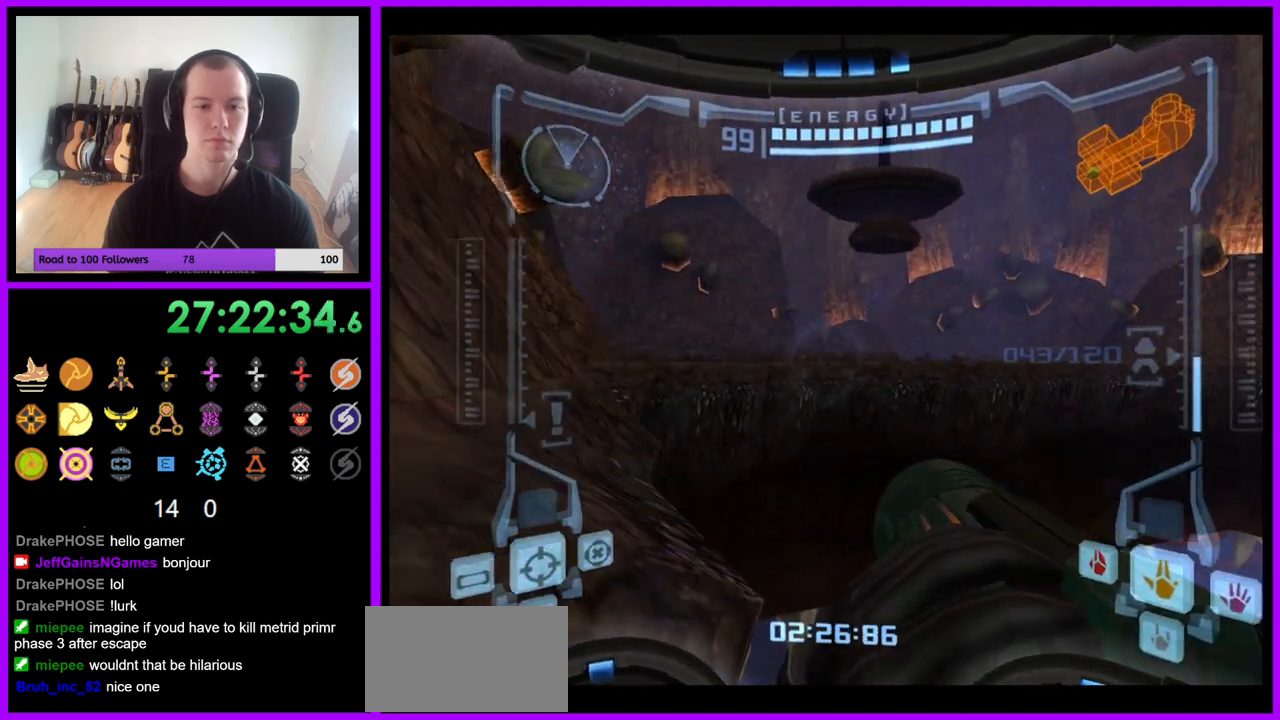
{"buttons": ["B", "L1"], "left_stick": "up", "right_stick": "center", "events": [[67, "R1", "up"], [167, "Z", "up"], [200, "L1", "down"], [450, "left_stick", "up"], [467, "B", "down"]]}
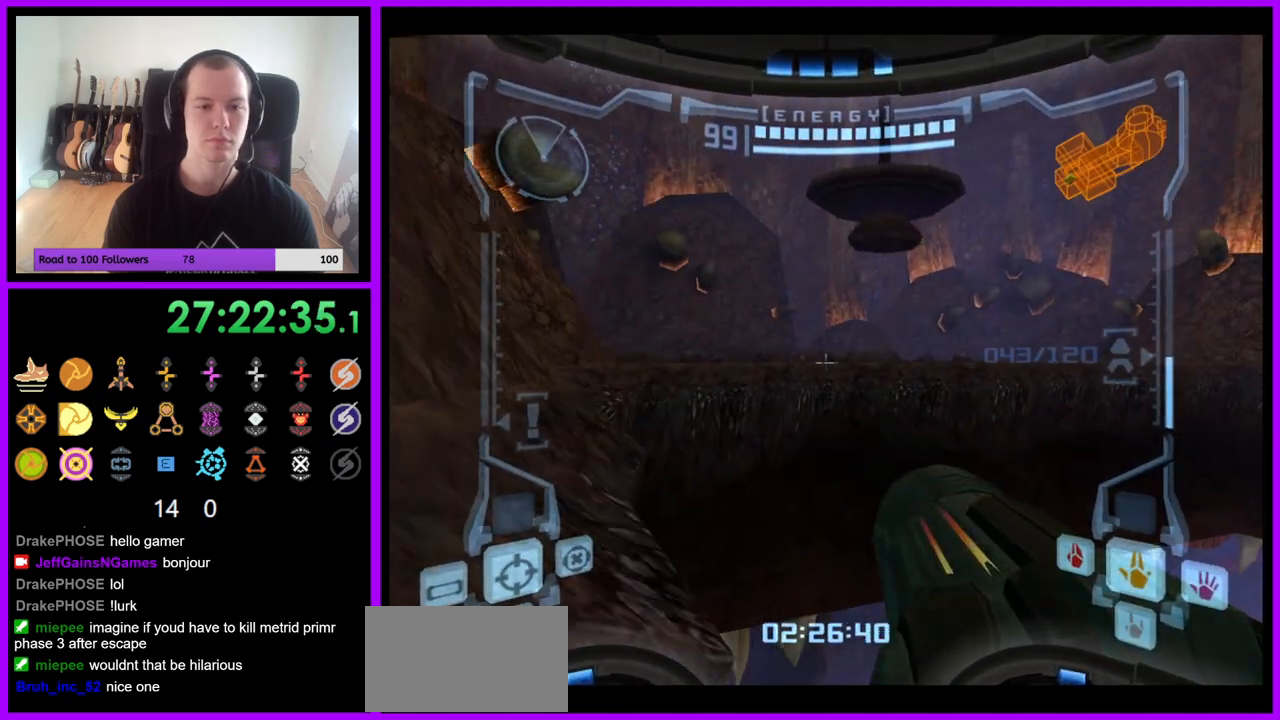
{"buttons": [], "left_stick": "up-left", "right_stick": "center", "events": [[50, "B", "up"], [167, "left_stick", "up-left"], [233, "L1", "up"]]}
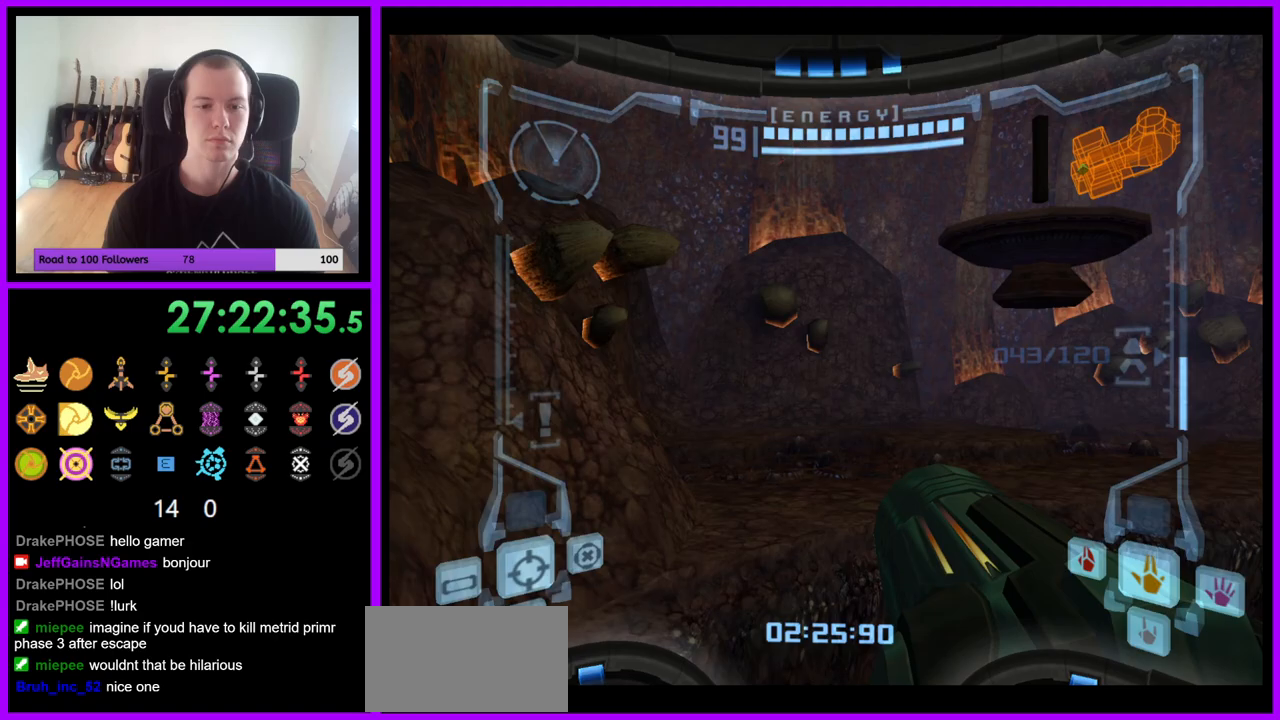
{"buttons": [], "left_stick": "up", "right_stick": "center", "events": [[17, "left_stick", "up"], [317, "B", "down"], [433, "B", "up"]]}
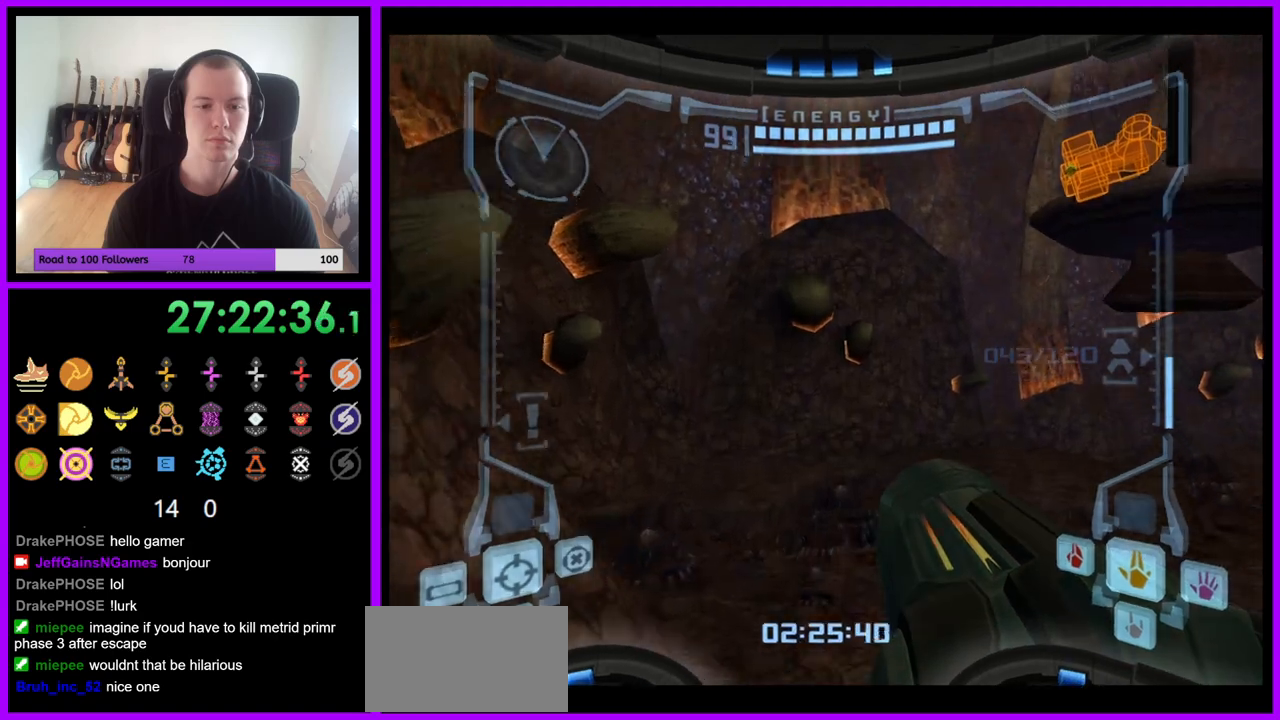
{"buttons": [], "left_stick": "up-right", "right_stick": "center", "events": [[67, "left_stick", "up-right"]]}
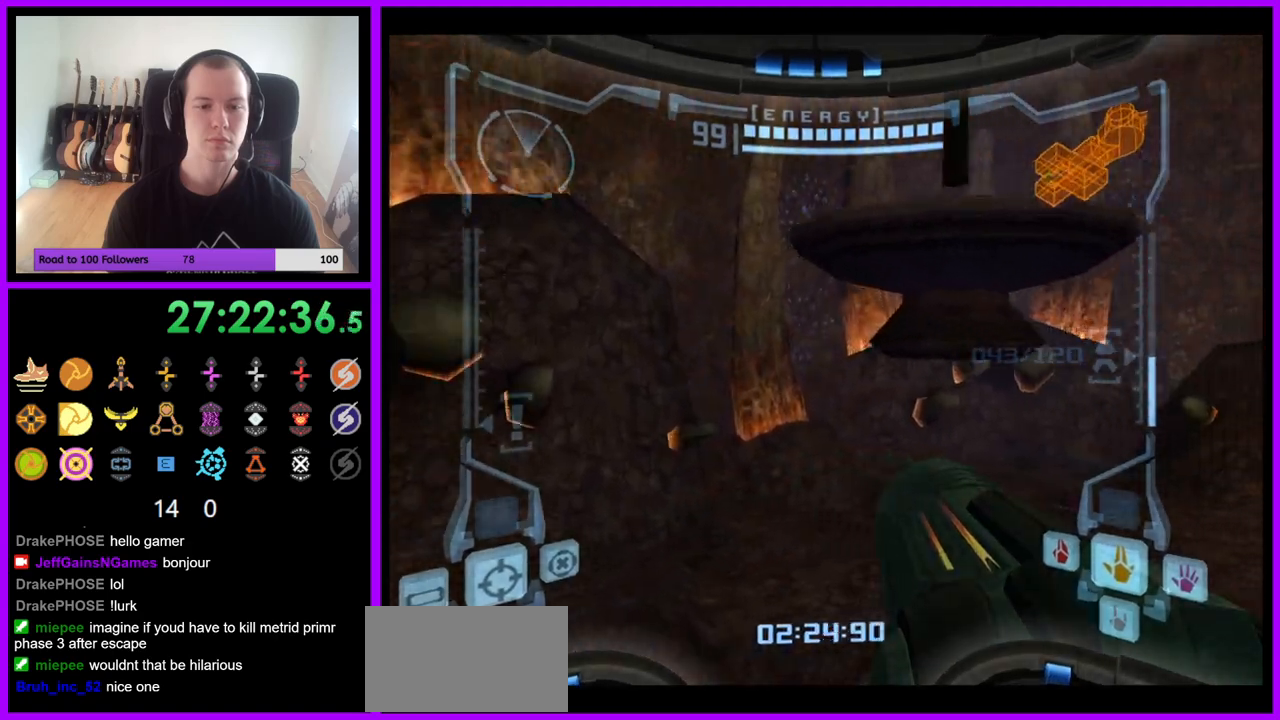
{"buttons": ["B", "L1"], "left_stick": "up-left", "right_stick": "center", "events": [[400, "L1", "down"], [417, "left_stick", "up-left"], [450, "B", "down"]]}
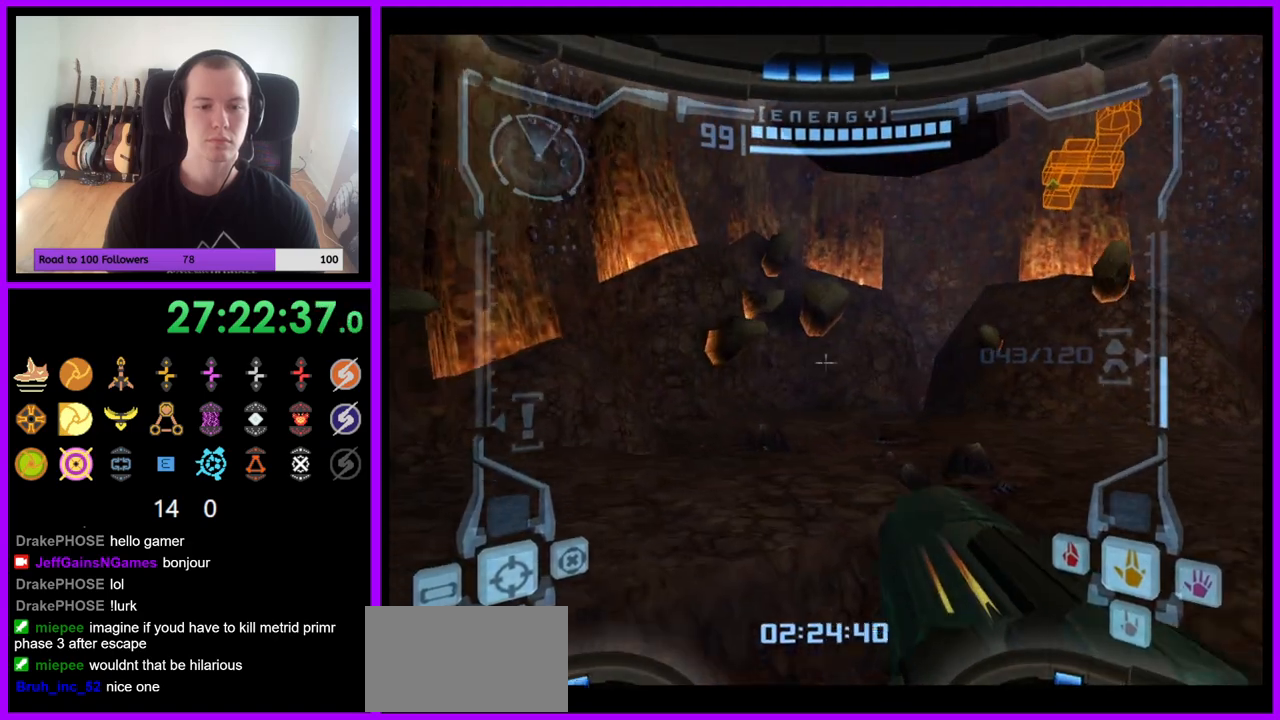
{"buttons": [], "left_stick": "right", "right_stick": "center", "events": [[17, "B", "up"], [33, "left_stick", "left"], [167, "L1", "up"], [250, "left_stick", "up"], [400, "left_stick", "right"]]}
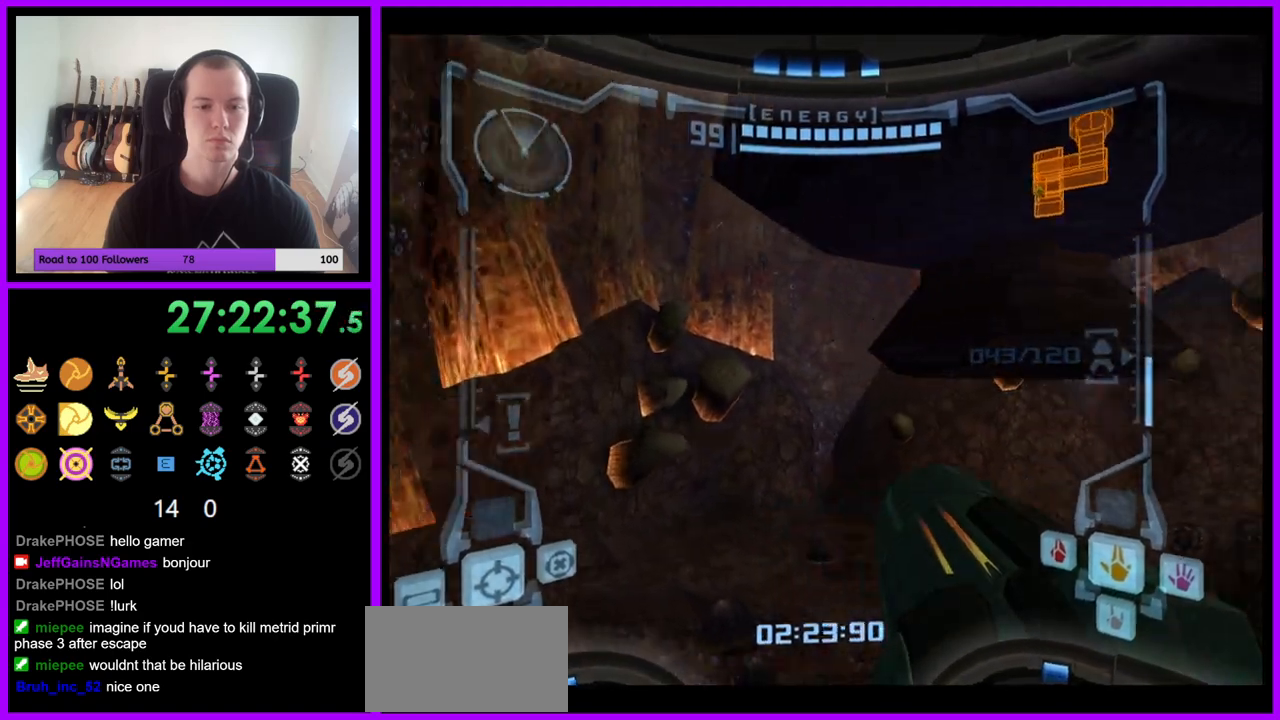
{"buttons": [], "left_stick": "center", "right_stick": "center", "events": [[400, "left_stick", "center"]]}
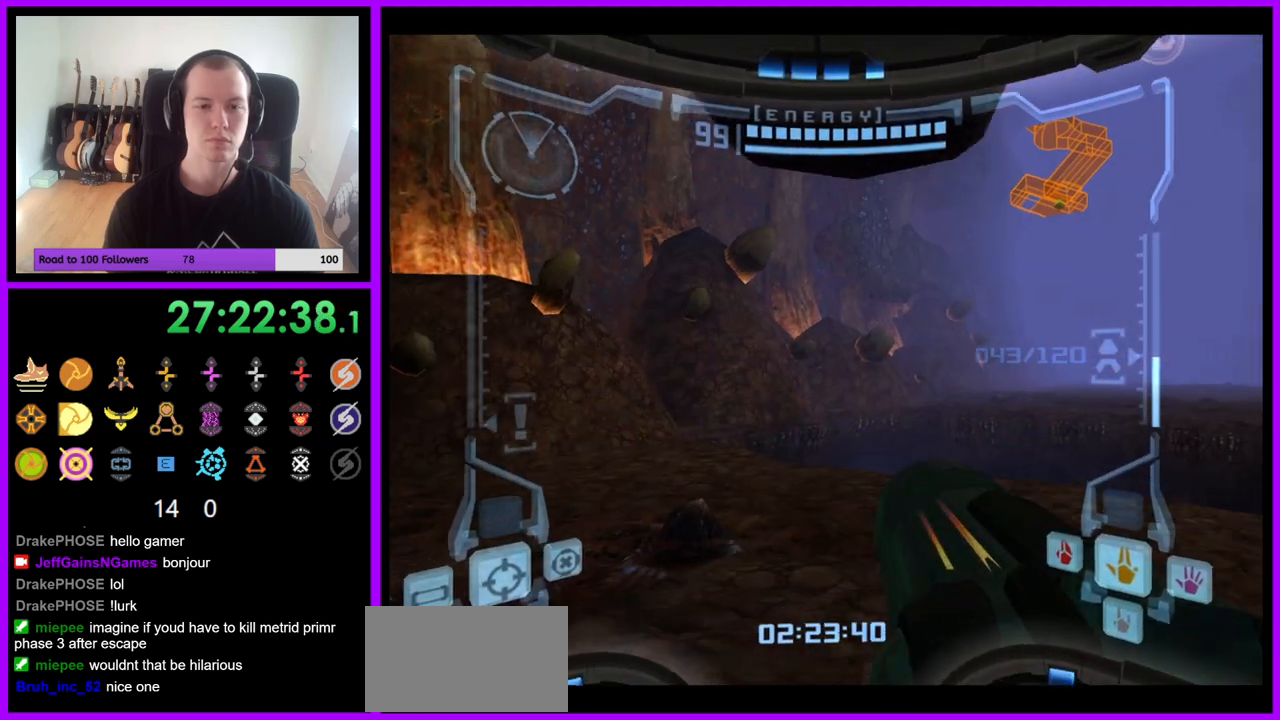
{"buttons": ["L1"], "left_stick": "up-left", "right_stick": "center", "events": [[67, "L1", "down"], [133, "left_stick", "down"], [183, "B", "down"], [267, "B", "up"], [317, "left_stick", "down-left"], [483, "left_stick", "up-left"]]}
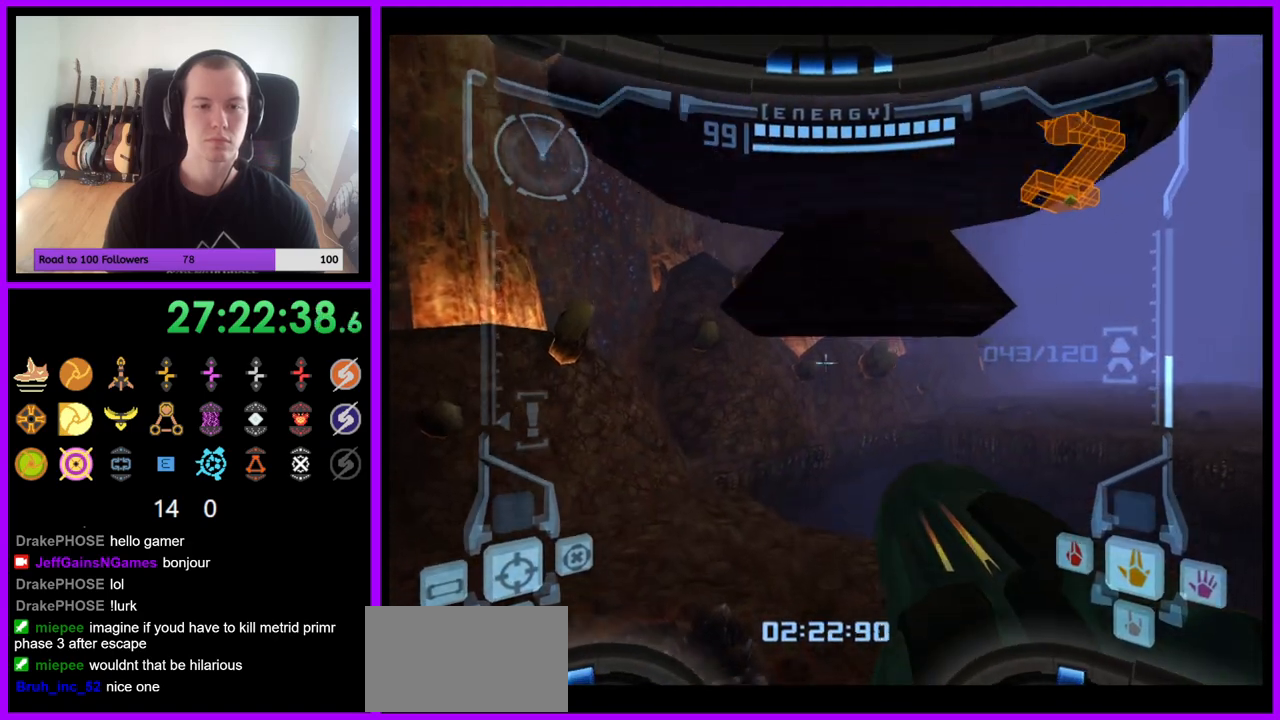
{"buttons": ["L1"], "left_stick": "up", "right_stick": "center", "events": [[33, "left_stick", "up"], [150, "left_stick", "center"], [233, "B", "down"], [333, "left_stick", "up"], [367, "B", "up"]]}
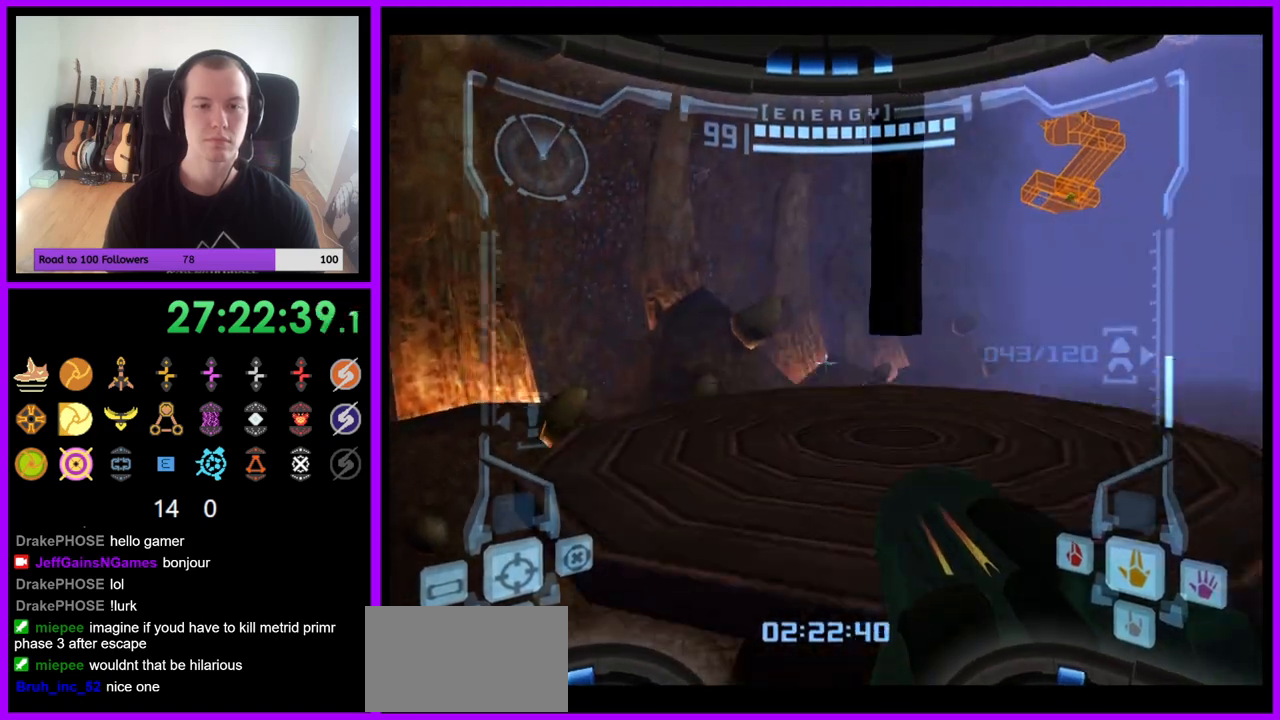
{"buttons": [], "left_stick": "right", "right_stick": "center", "events": [[283, "L1", "up"], [367, "left_stick", "right"]]}
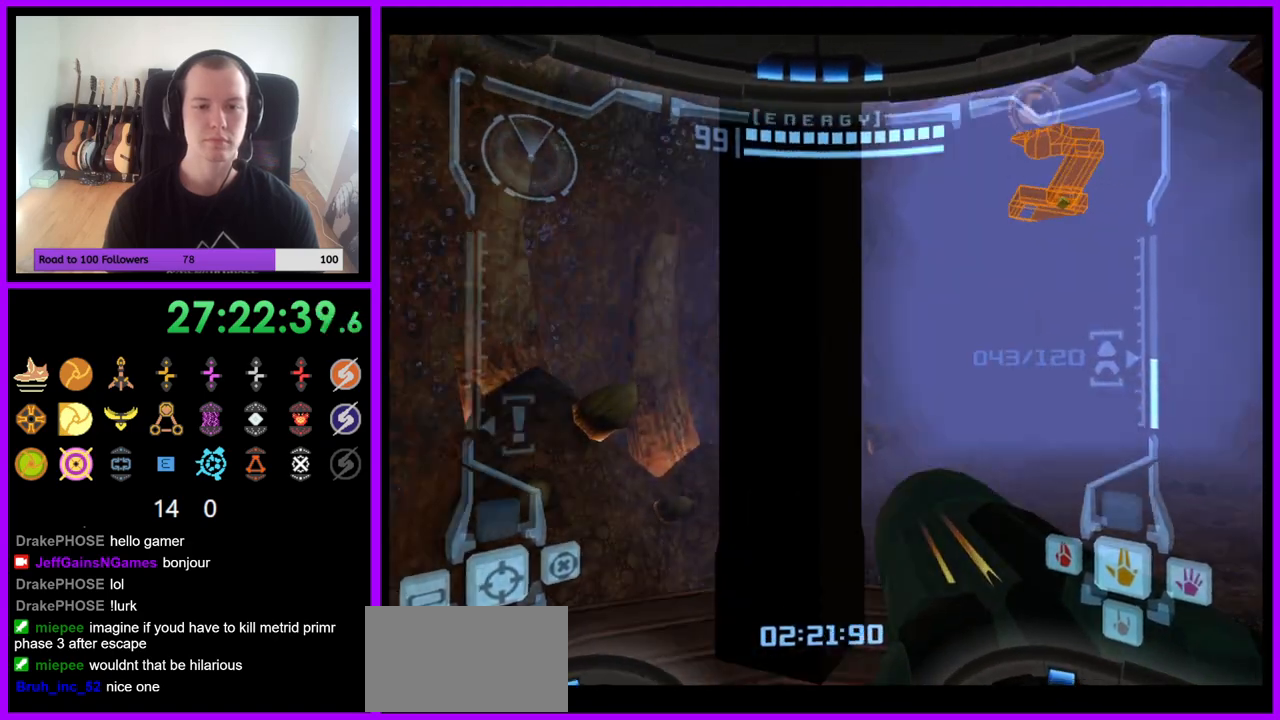
{"buttons": ["L1"], "left_stick": "center", "right_stick": "center", "events": [[83, "left_stick", "center"], [150, "B", "down"], [167, "L1", "down"], [250, "B", "up"], [250, "left_stick", "left"], [383, "left_stick", "up"], [433, "left_stick", "center"]]}
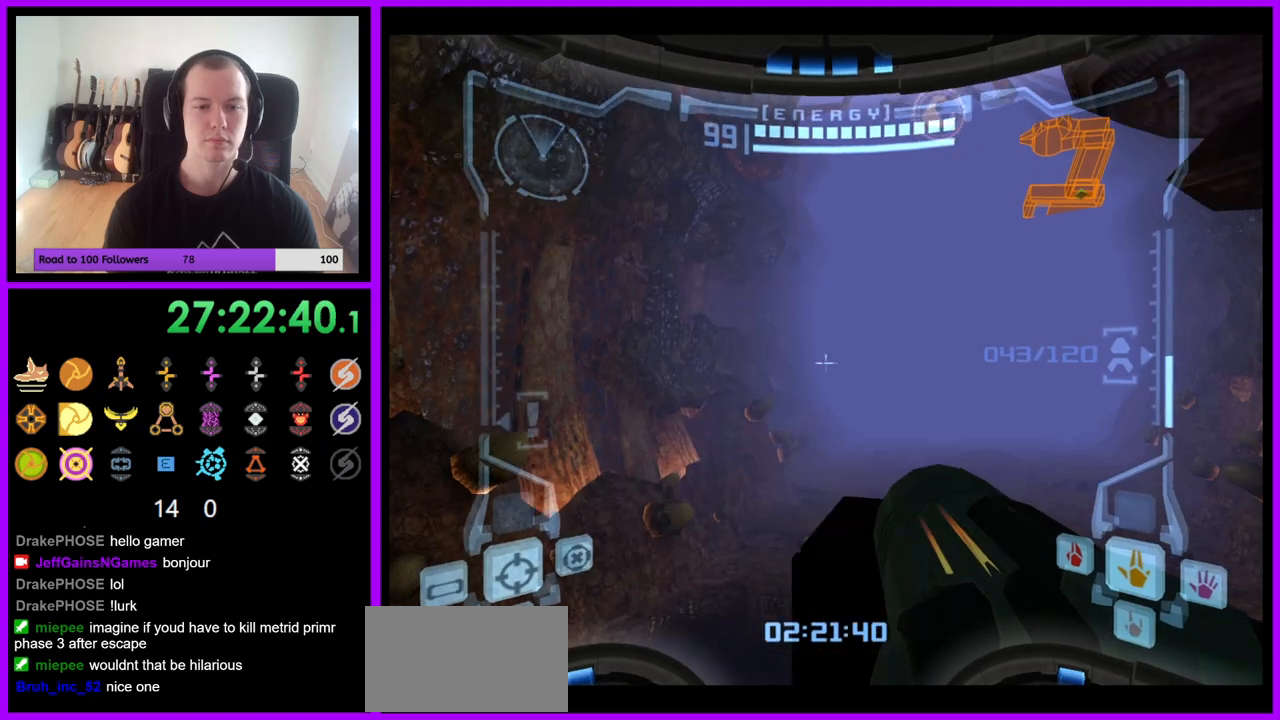
{"buttons": ["L1"], "left_stick": "center", "right_stick": "center", "events": [[33, "B", "down"], [150, "B", "up"], [250, "left_stick", "up"], [417, "left_stick", "center"]]}
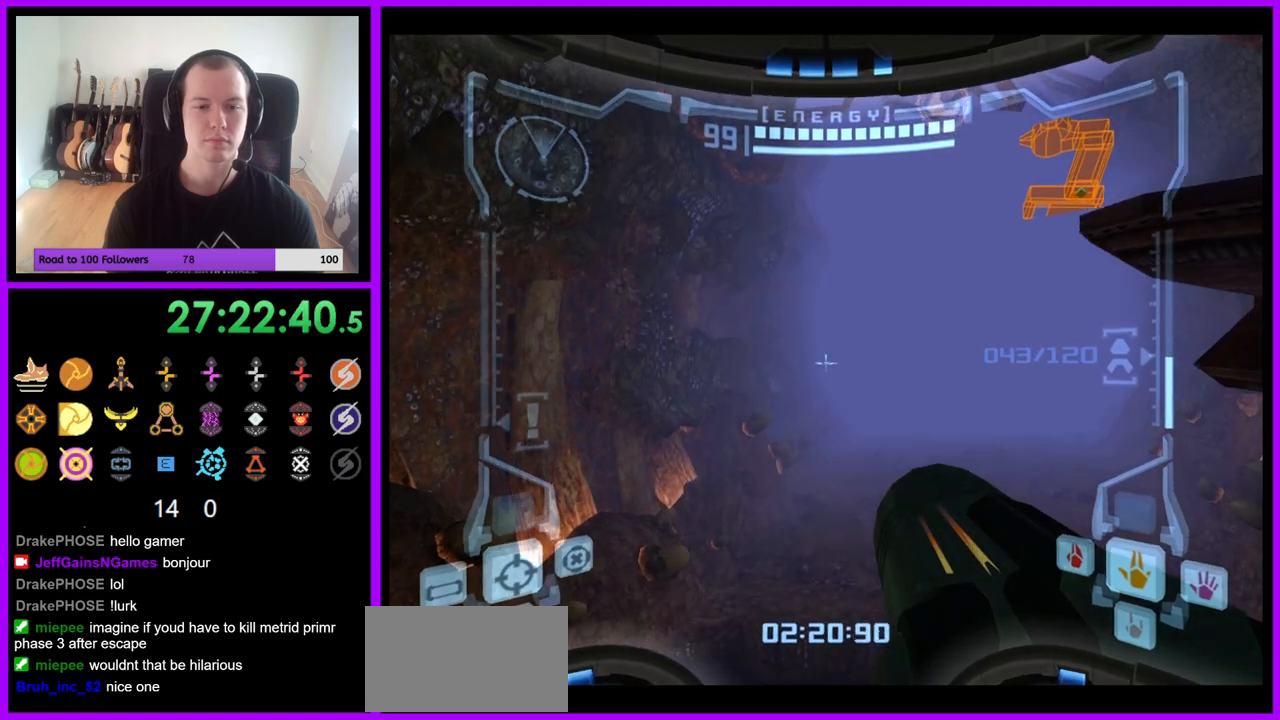
{"buttons": [], "left_stick": "right", "right_stick": "center", "events": [[217, "L1", "up"], [317, "left_stick", "right"]]}
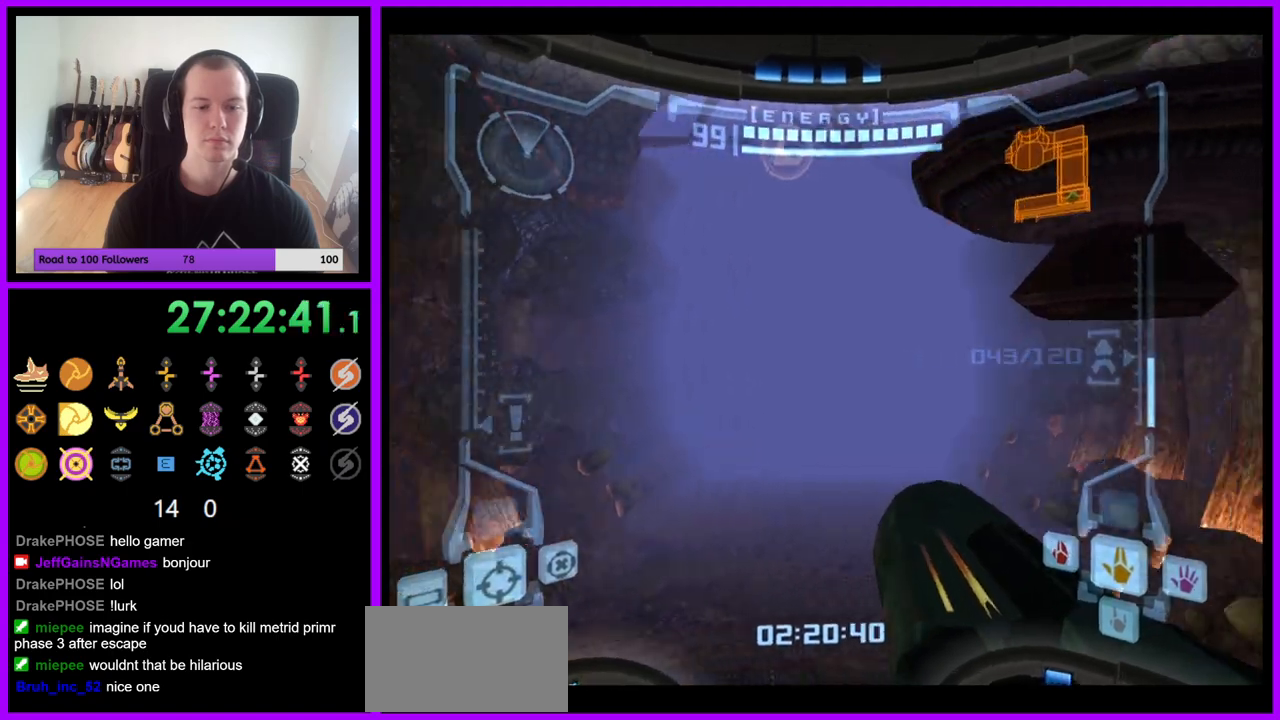
{"buttons": ["L1"], "left_stick": "up-right", "right_stick": "center", "events": [[50, "B", "down"], [117, "right_stick", "up-right"], [133, "left_stick", "center"], [200, "right_stick", "center"], [317, "B", "up"], [317, "L1", "down"], [433, "left_stick", "up-right"]]}
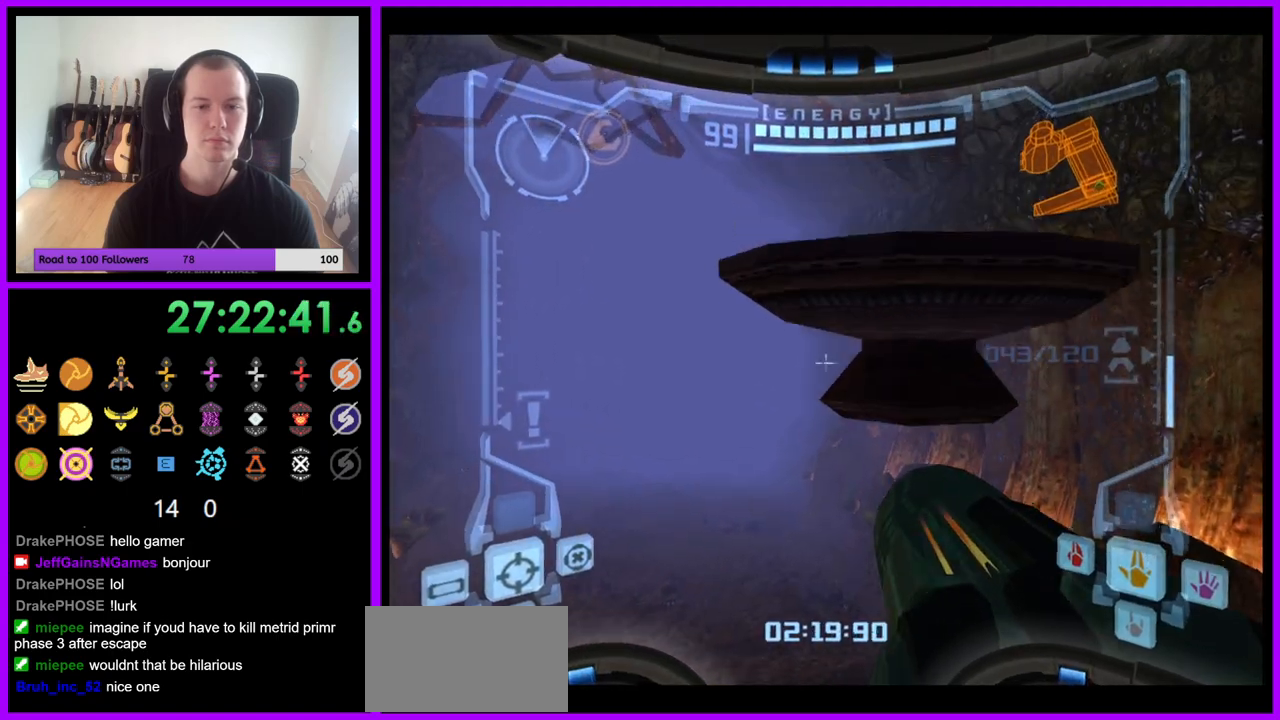
{"buttons": ["L1"], "left_stick": "up", "right_stick": "center", "events": [[200, "B", "down"], [283, "B", "up"], [367, "left_stick", "up"]]}
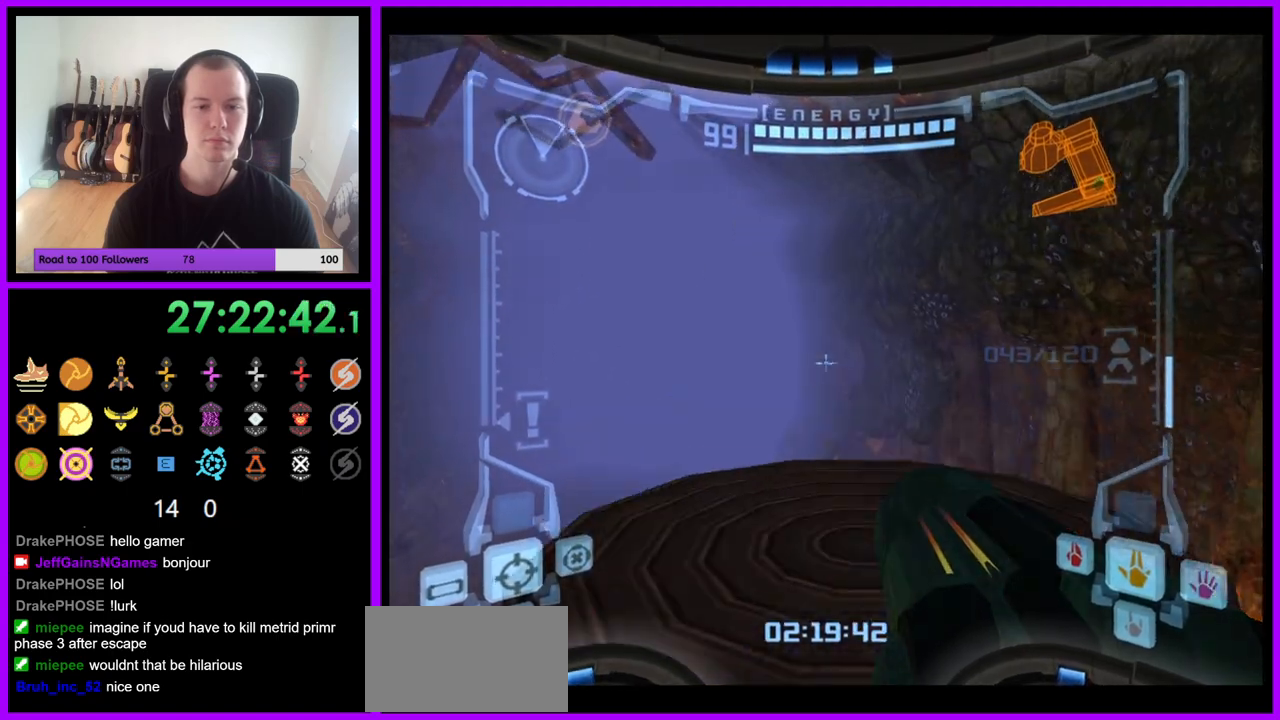
{"buttons": ["L1"], "left_stick": "up", "right_stick": "center", "events": []}
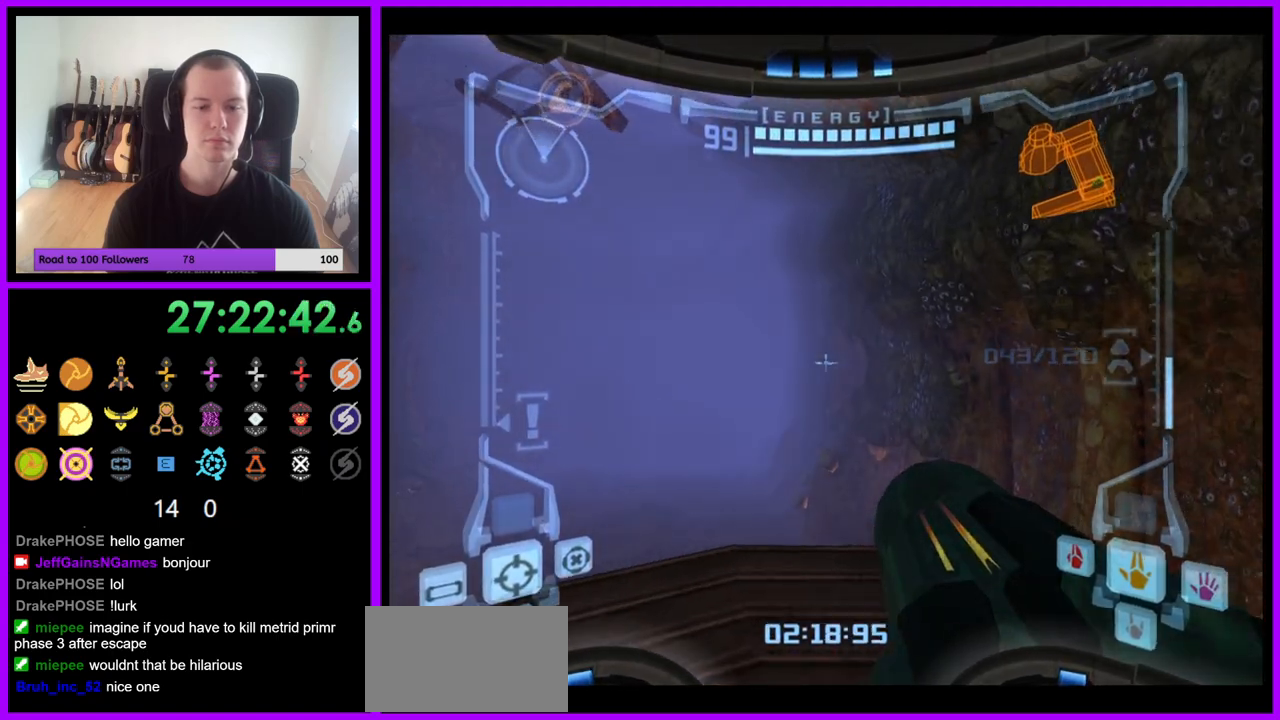
{"buttons": ["L1"], "left_stick": "center", "right_stick": "center", "events": [[350, "left_stick", "center"], [417, "left_stick", "up"], [467, "left_stick", "center"]]}